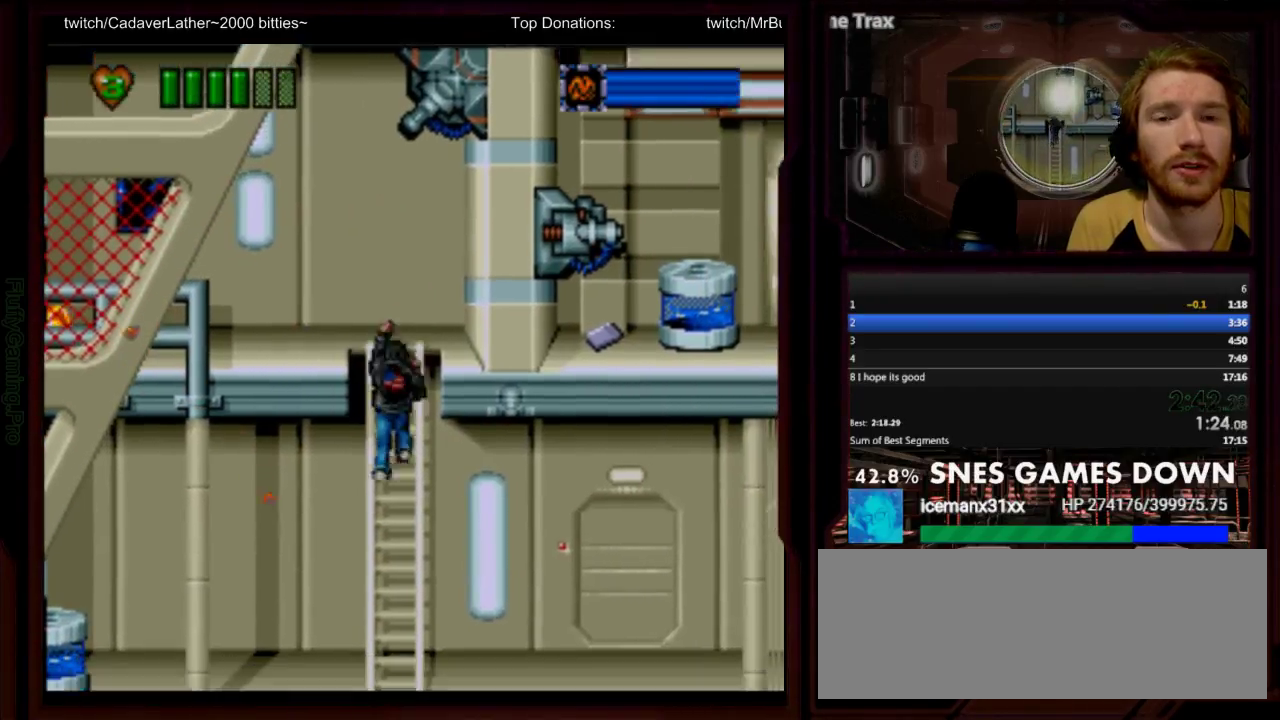
Gameplay with a controller (Nintendo layout); each line is a JSON object with the inputs held at the frame after it. "events" lists button and stick changes between this image and that frame as [ms after this image, input, new state], when the widget could be followed in between. Not read: DPAD_DOWN DPAD_LEFT L1 L3 R1 R3 START.
{"buttons": [], "events": []}
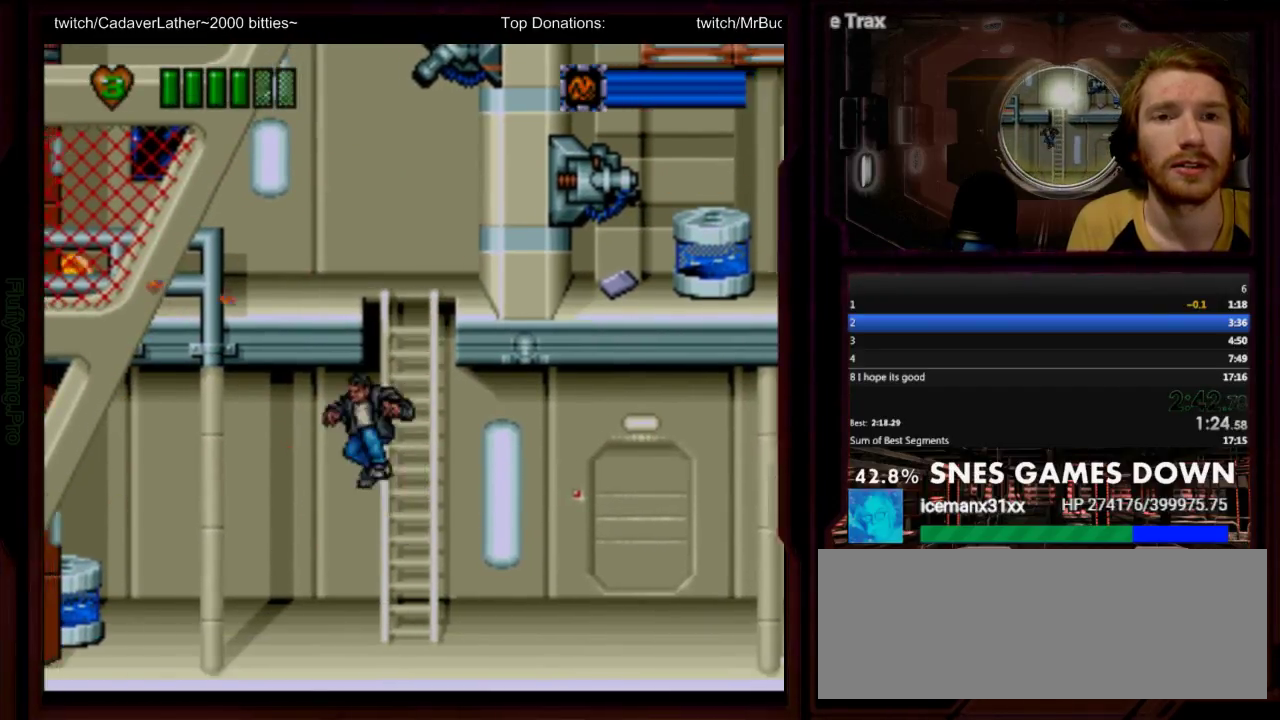
{"buttons": ["Y"], "events": [[417, "Y", "down"]]}
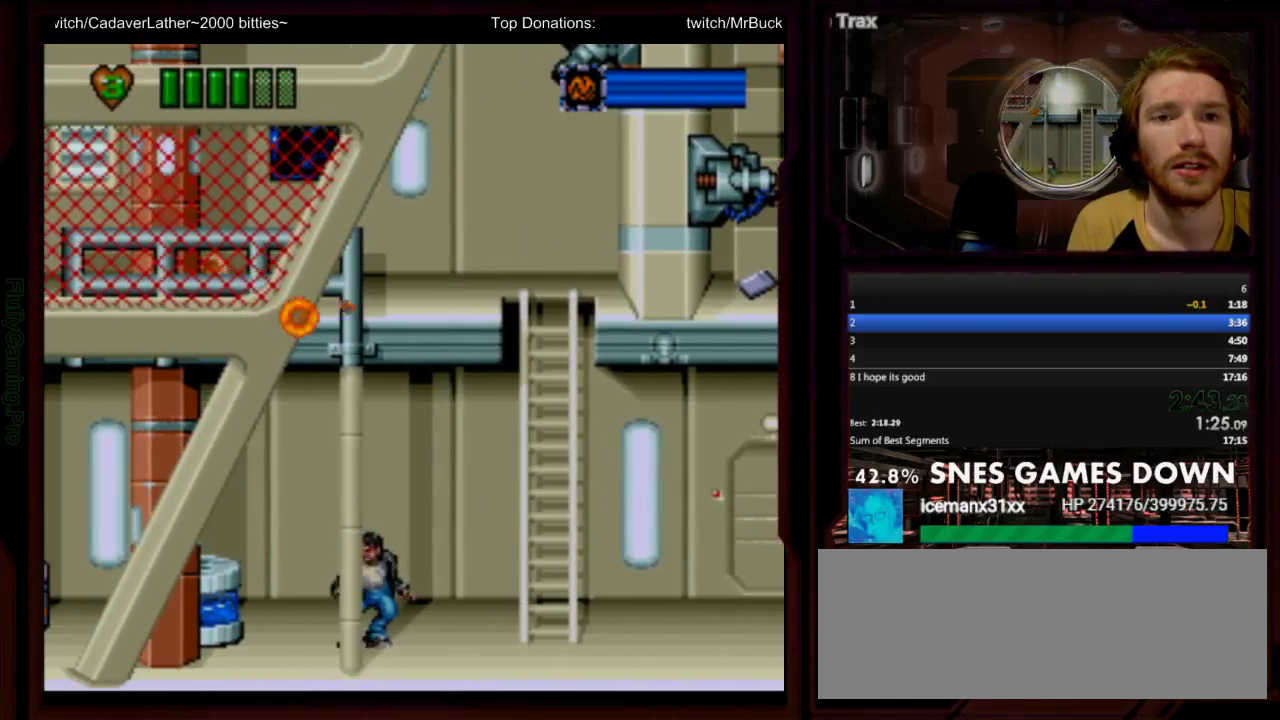
{"buttons": [], "events": [[17, "Y", "up"], [267, "Y", "down"], [333, "Y", "up"]]}
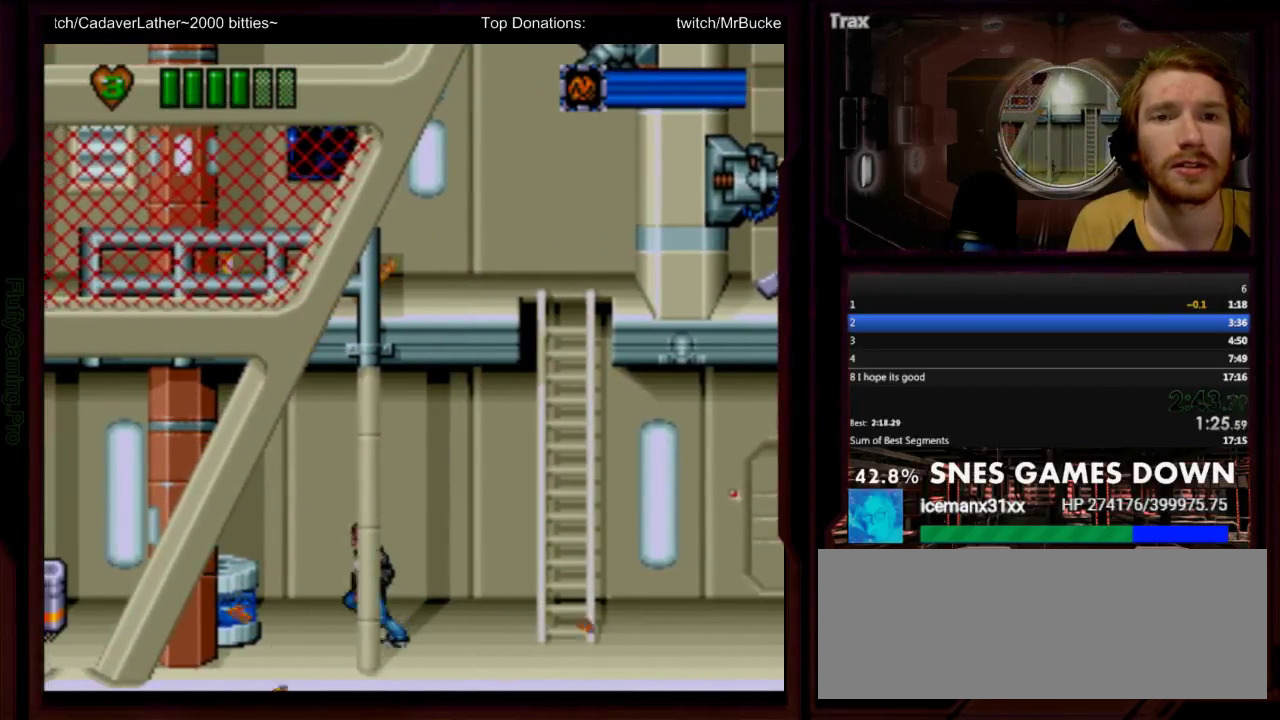
{"buttons": [], "events": [[417, "Y", "down"], [500, "Y", "up"]]}